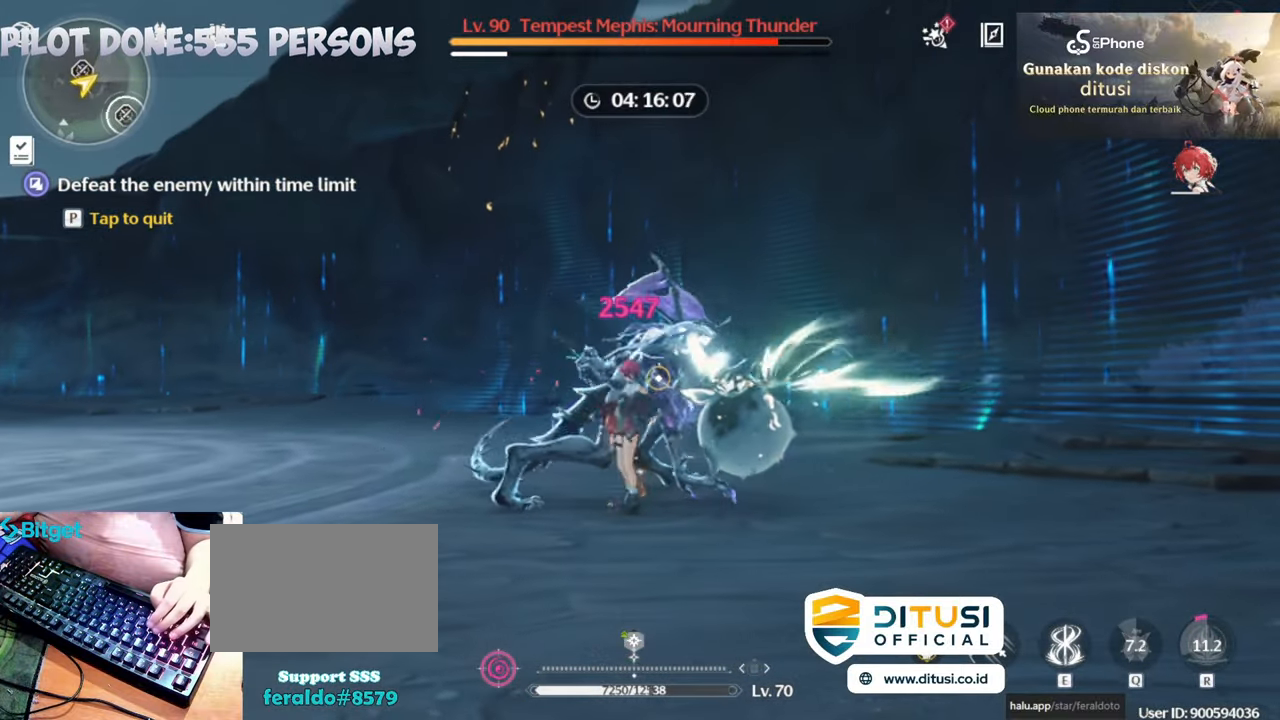
Gameplay with keyboard and mouse; each line is a JSON object with the keys and mouse buttons held at the frame after it. "events" lists presses ("down") and releases ("up") of "1", "2", "3", "4", "5", "a", "alt", "c", "caps_lock", "ctrl", "d", "e", "f", "g", "q", "r", "s", "shift", "space", "t", "tab", "v", "w", "x", "z", "mouse_left", "mouse_wheel" and "mouse_right" between this image and that frame as [ms after this image, input, new state], when the widget could be followed in between. "mouse_left", "mouse_wheel", "mouse_right" = the "left", "wheel", "right" buttons of the "mouse" list. No other keys are recorded. "wheel" means that the mouse wheel is clicked or scrolled. Not read: mouse_move.
{"keys": [], "mouse": [], "events": [[33, "mouse_left", "up"], [217, "e", "down"], [267, "e", "up"], [417, "e", "down"], [467, "e", "up"]]}
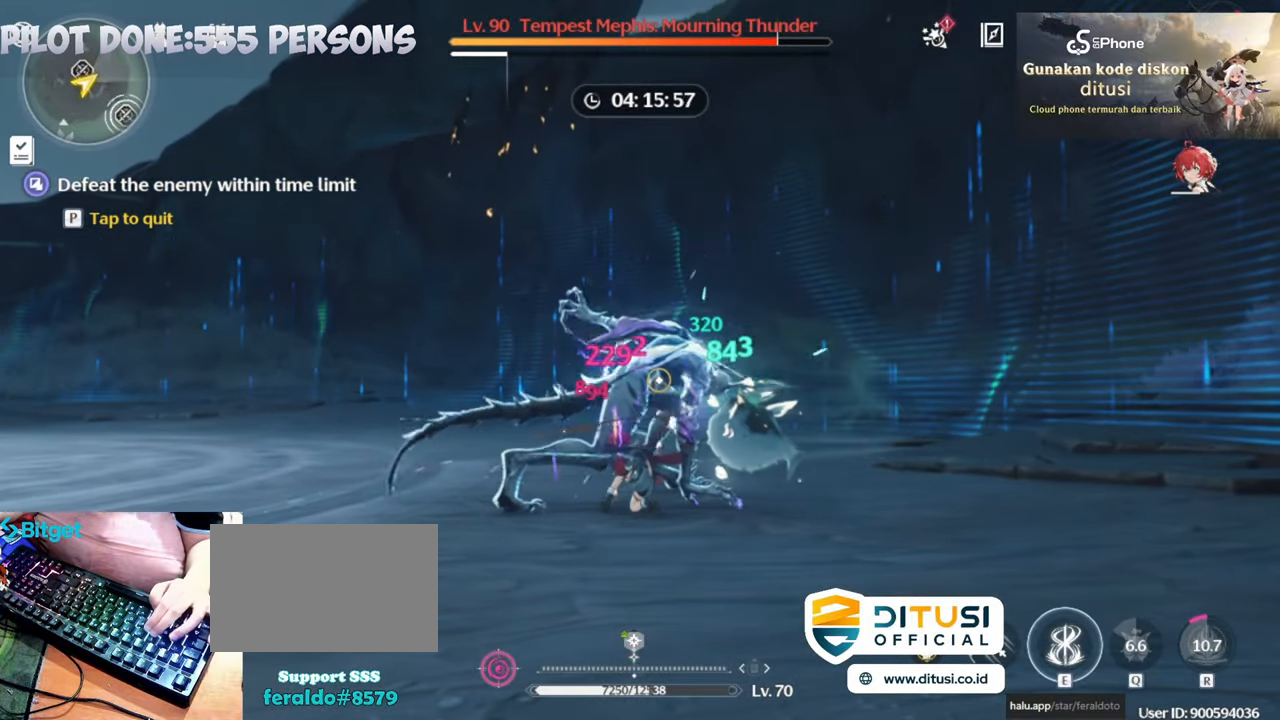
{"keys": [], "mouse": [], "events": [[100, "e", "down"], [150, "e", "up"], [250, "e", "down"], [283, "e", "up"], [417, "e", "down"], [467, "e", "up"]]}
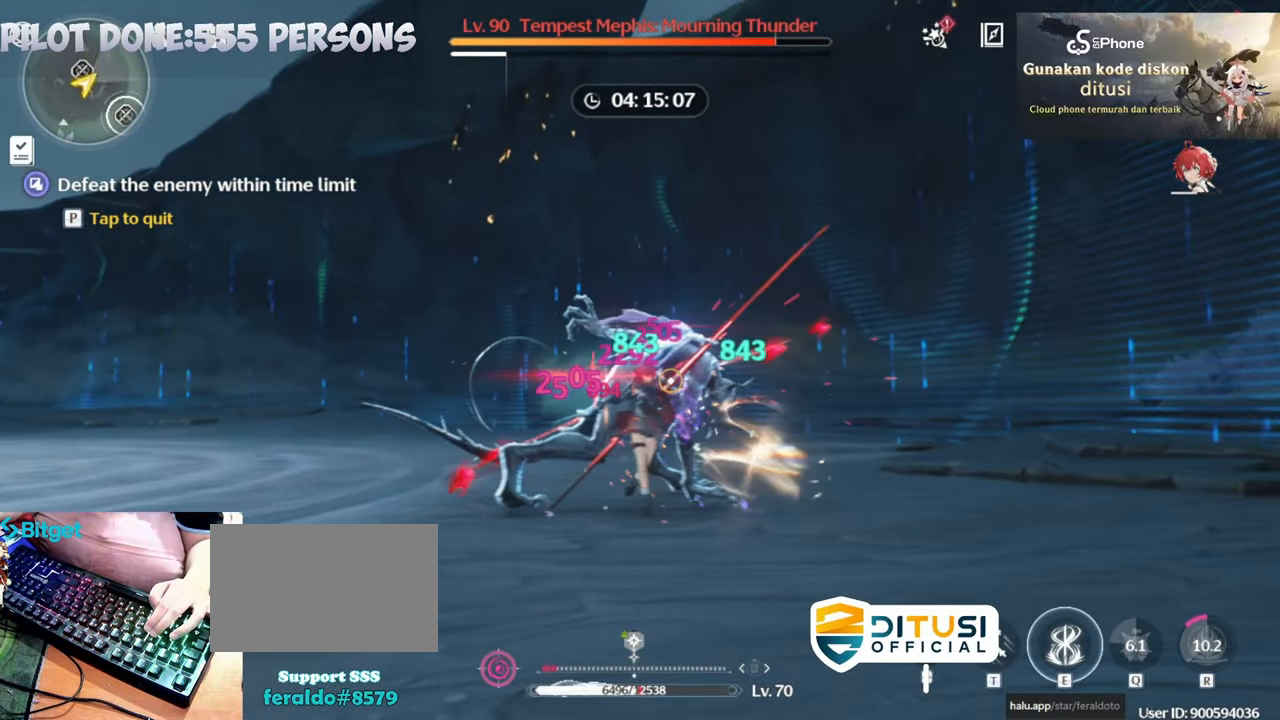
{"keys": ["e"], "mouse": [], "events": [[17, "e", "down"], [167, "e", "up"], [250, "e", "down"], [300, "e", "up"], [400, "e", "down"]]}
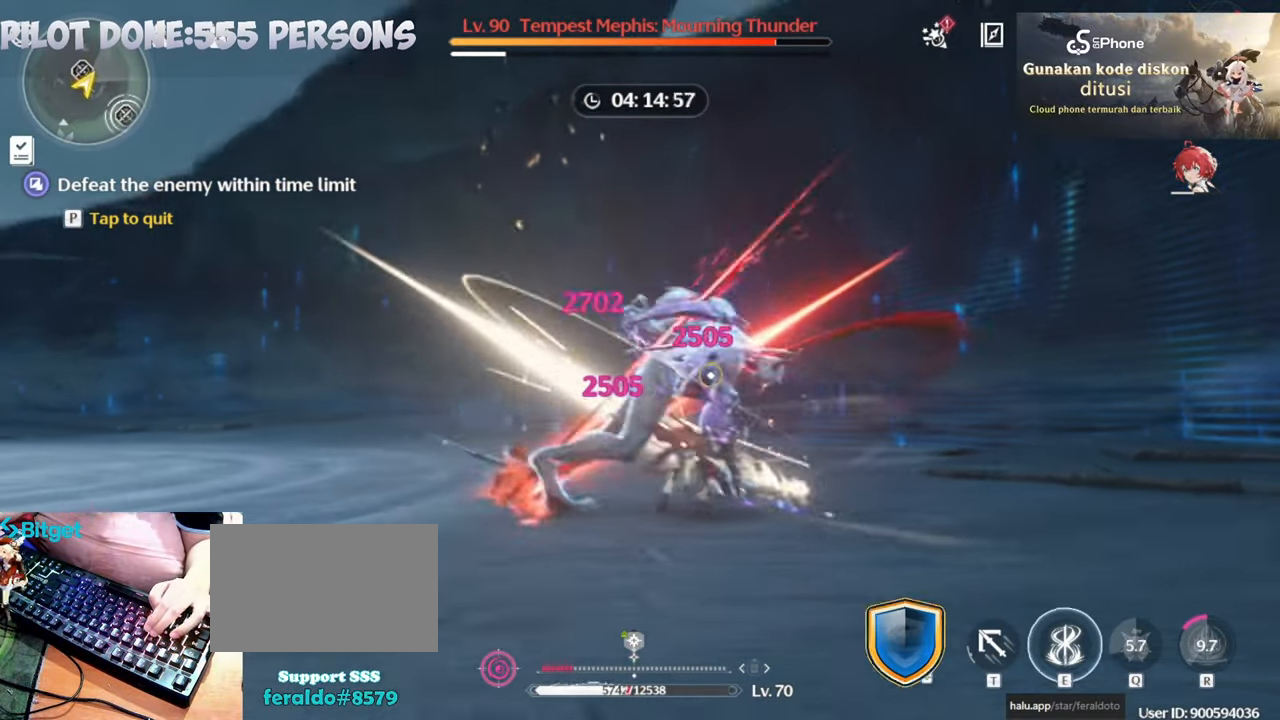
{"keys": [], "mouse": ["left"], "events": [[33, "e", "up"], [217, "mouse_left", "down"], [317, "mouse_left", "up"], [417, "mouse_left", "down"]]}
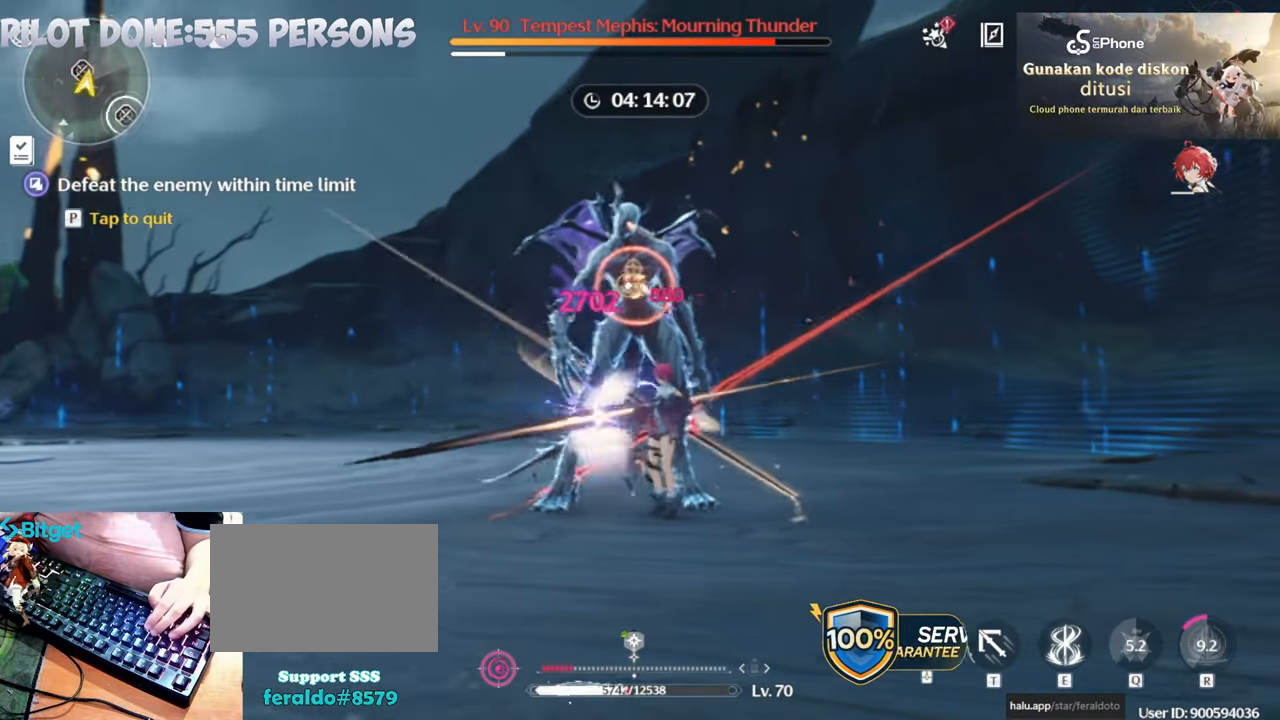
{"keys": [], "mouse": [], "events": [[17, "mouse_left", "up"], [67, "mouse_left", "down"], [183, "mouse_left", "up"], [233, "mouse_left", "down"], [383, "mouse_left", "up"]]}
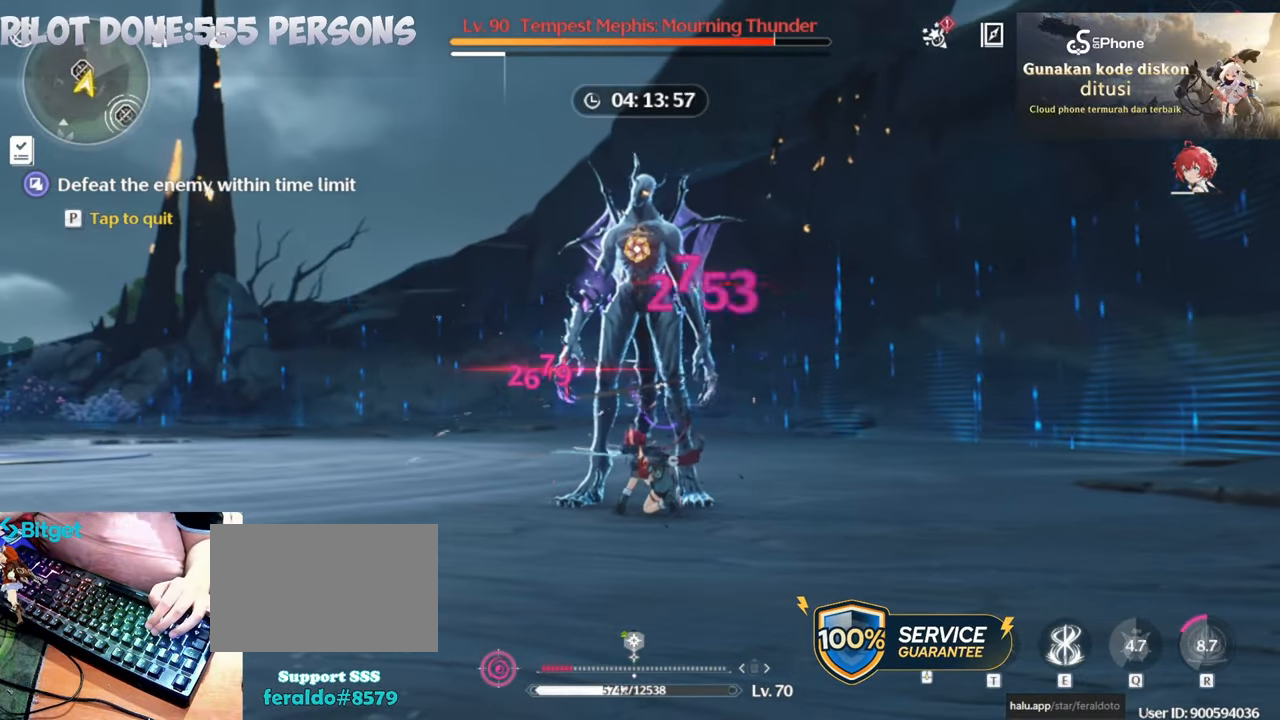
{"keys": [], "mouse": [], "events": [[117, "mouse_wheel", "down"], [250, "mouse_wheel", "up"]]}
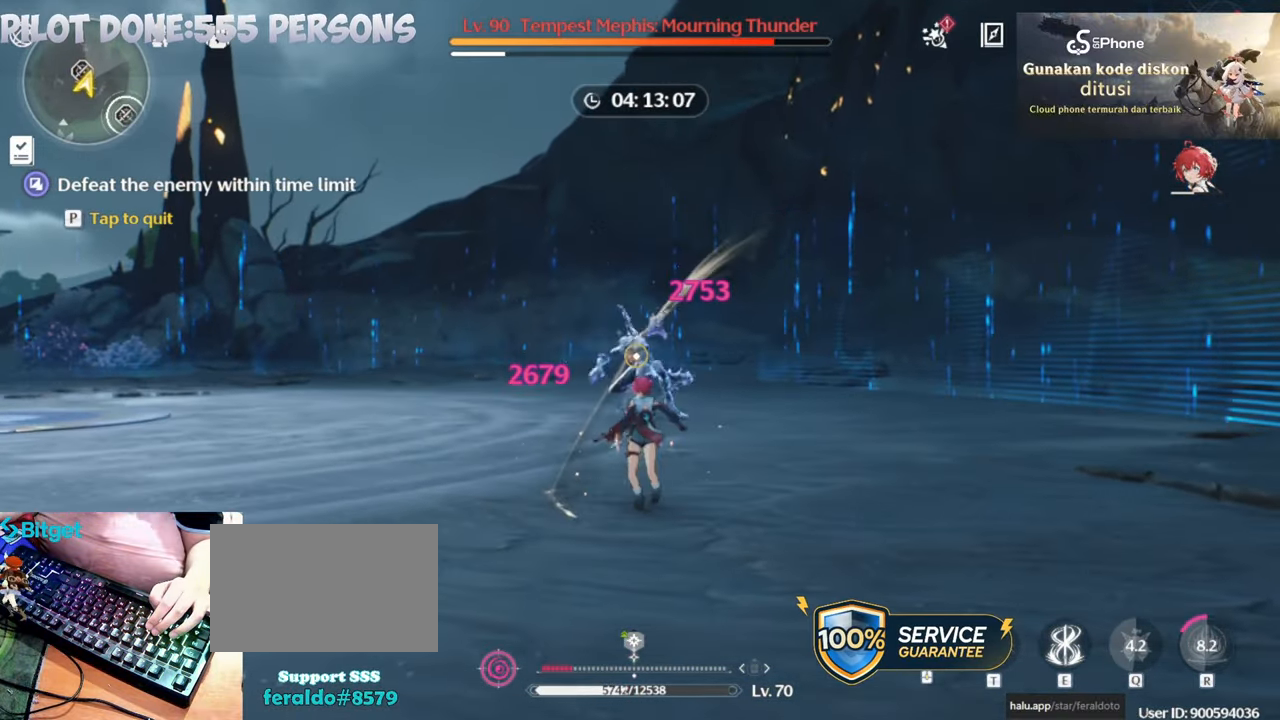
{"keys": [], "mouse": [], "events": []}
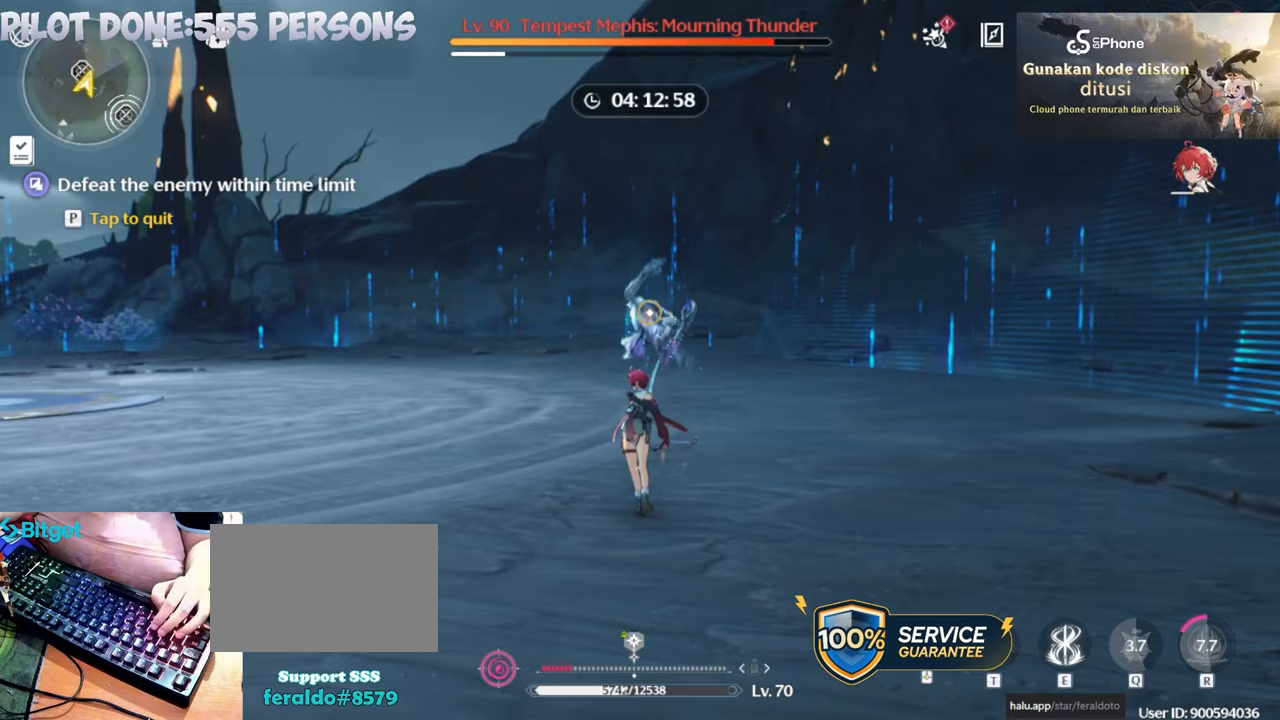
{"keys": ["d"], "mouse": [], "events": [[50, "d", "down"], [283, "mouse_right", "down"], [433, "mouse_right", "up"]]}
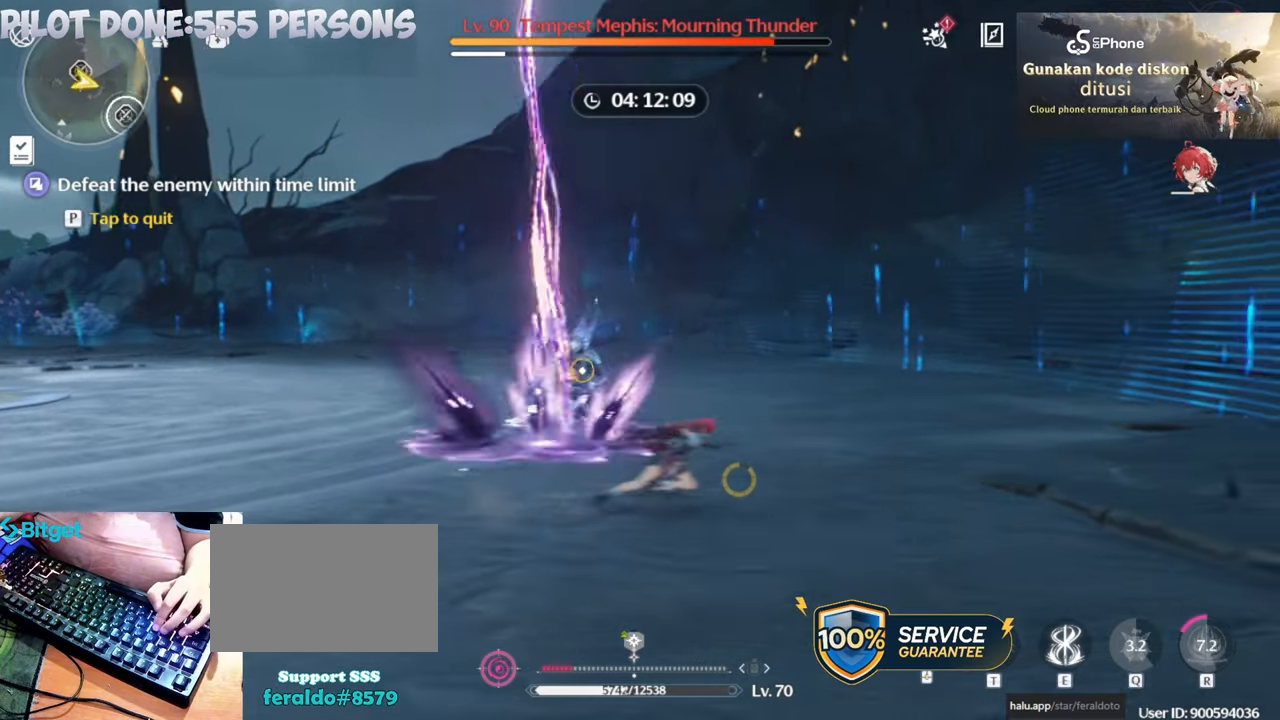
{"keys": ["w"], "mouse": [], "events": [[350, "w", "down"], [450, "d", "up"]]}
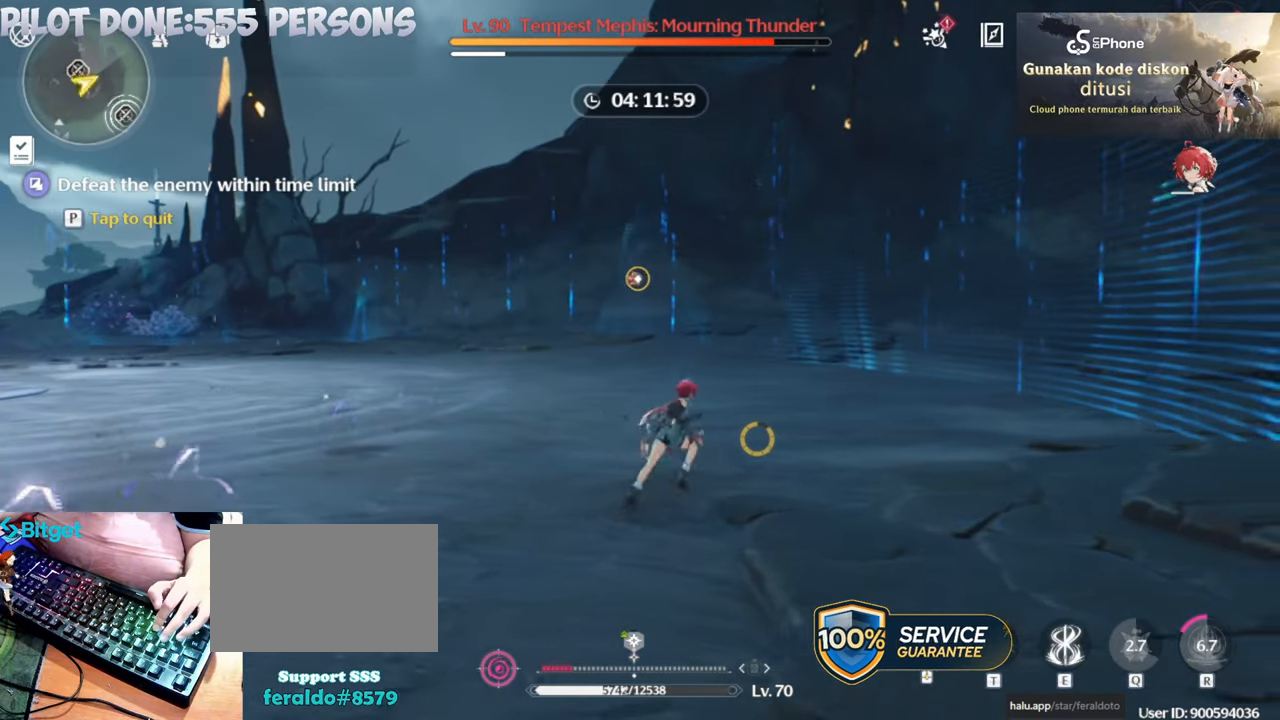
{"keys": [], "mouse": ["left"], "events": [[400, "w", "up"], [500, "mouse_left", "down"]]}
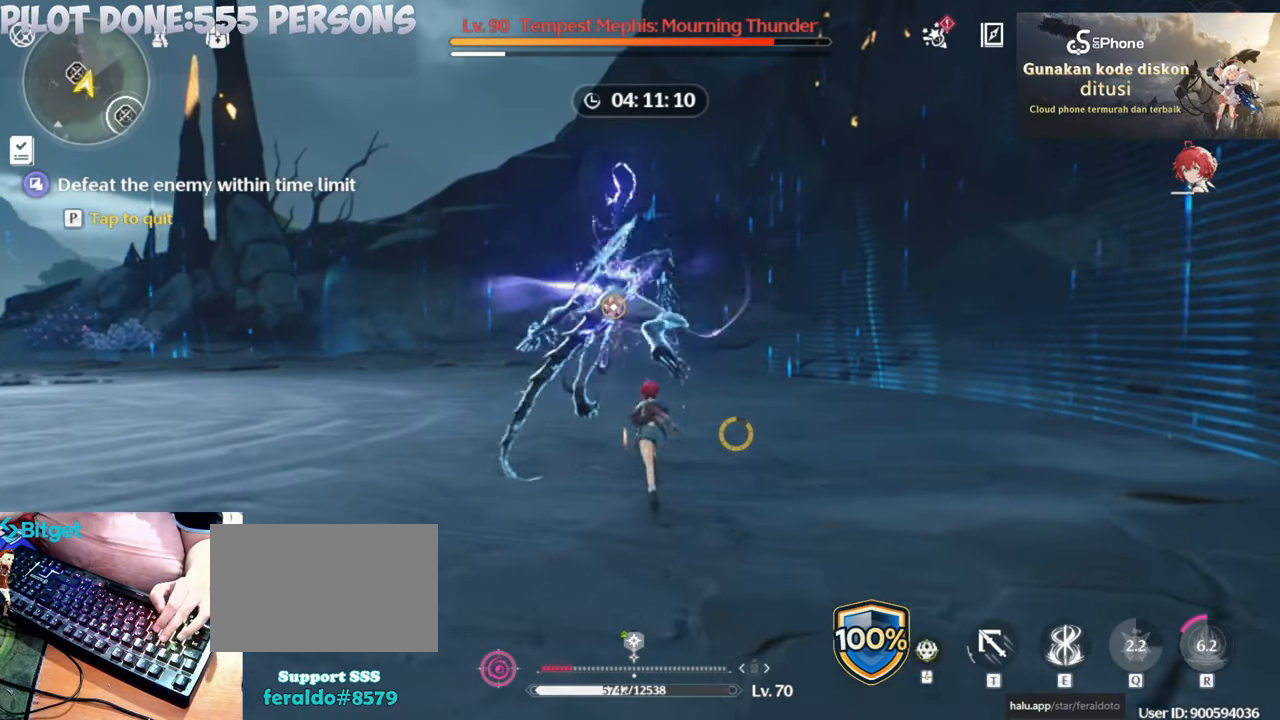
{"keys": [], "mouse": [], "events": [[150, "mouse_left", "up"], [183, "mouse_left", "down"], [283, "mouse_left", "up"], [383, "mouse_left", "down"], [467, "mouse_left", "up"]]}
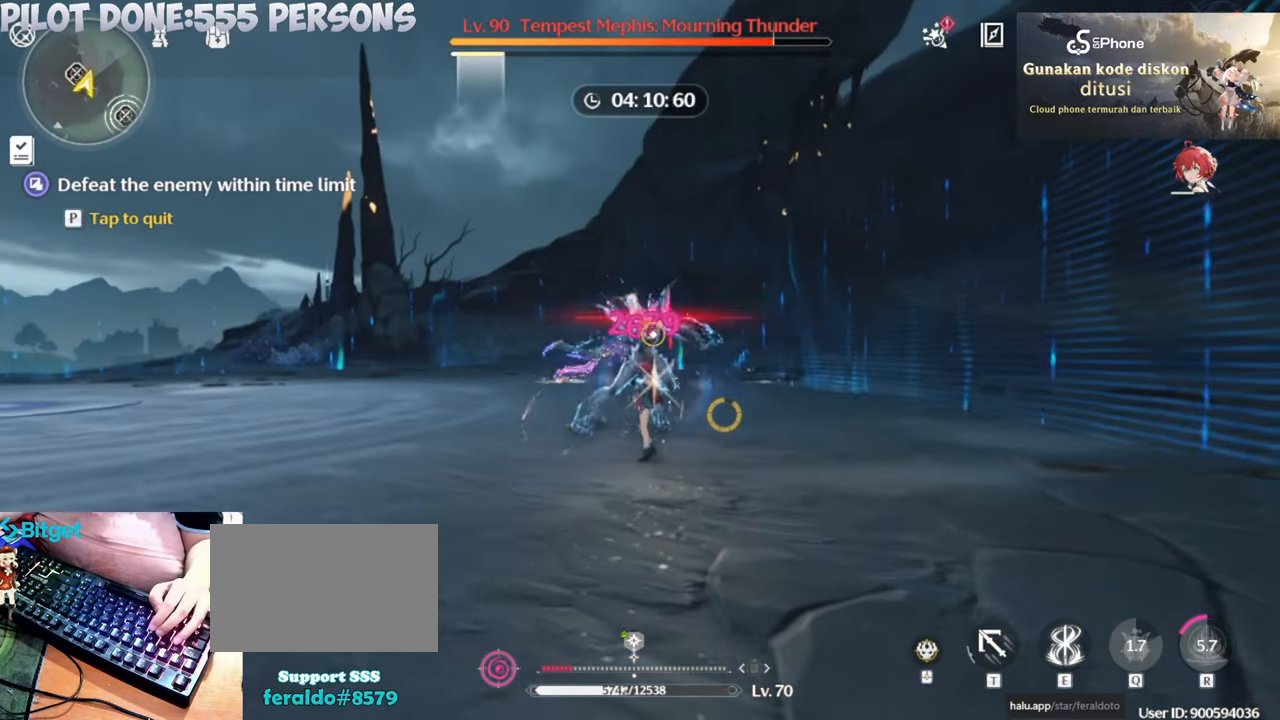
{"keys": [], "mouse": ["left"], "events": [[67, "mouse_left", "down"], [200, "mouse_left", "up"], [250, "mouse_left", "down"], [350, "mouse_left", "up"], [400, "mouse_left", "down"]]}
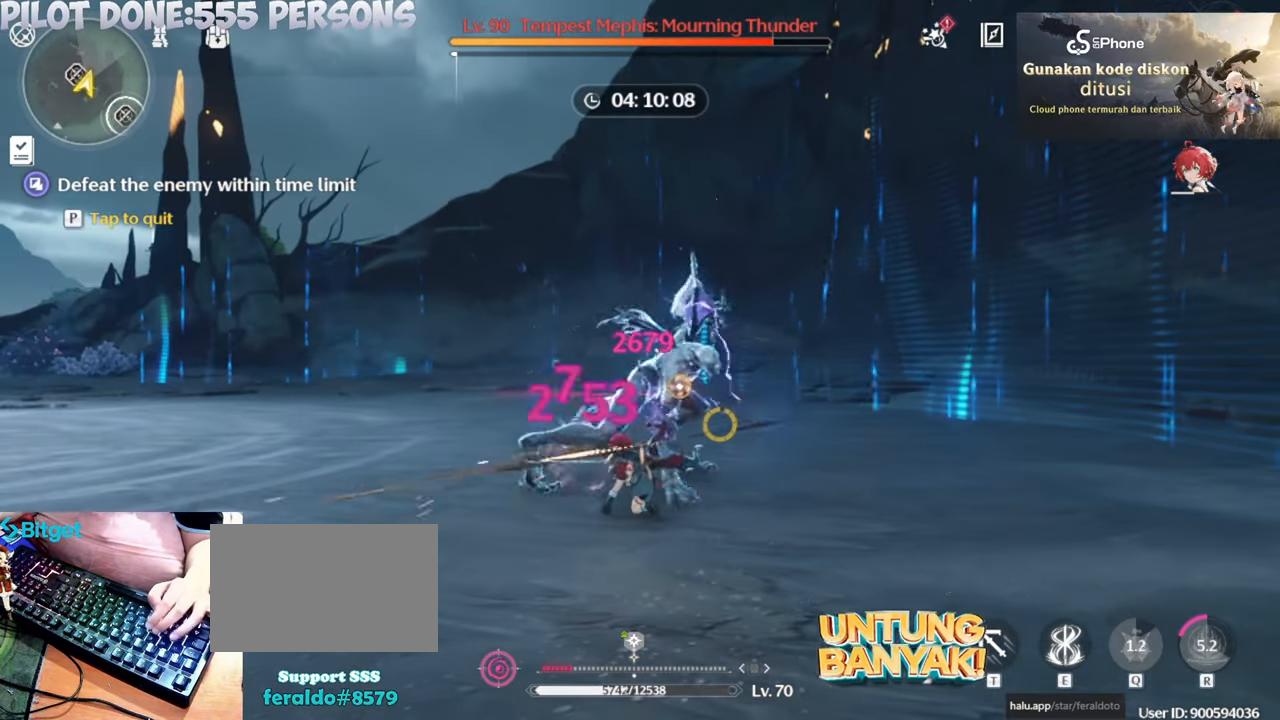
{"keys": ["e"], "mouse": [], "events": [[50, "mouse_left", "up"], [367, "e", "down"], [417, "e", "up"], [500, "e", "down"]]}
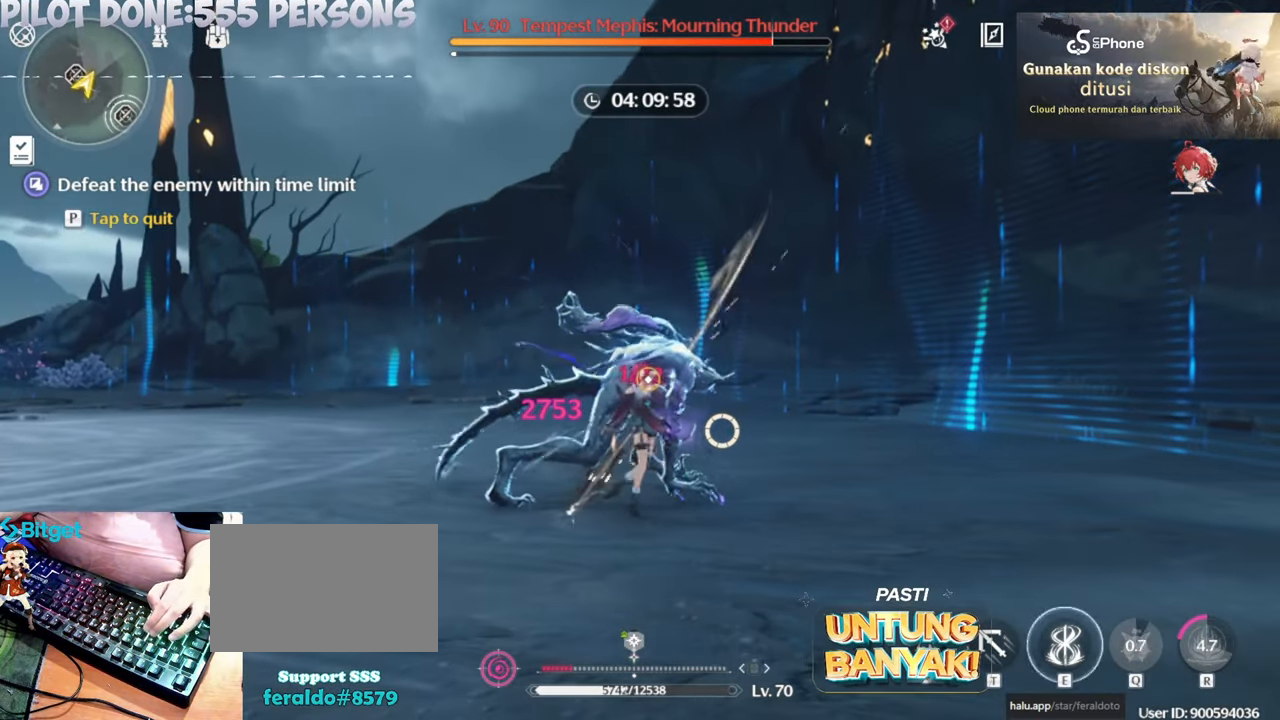
{"keys": [], "mouse": [], "events": [[100, "e", "up"], [233, "e", "down"], [283, "e", "up"], [367, "e", "down"], [417, "e", "up"]]}
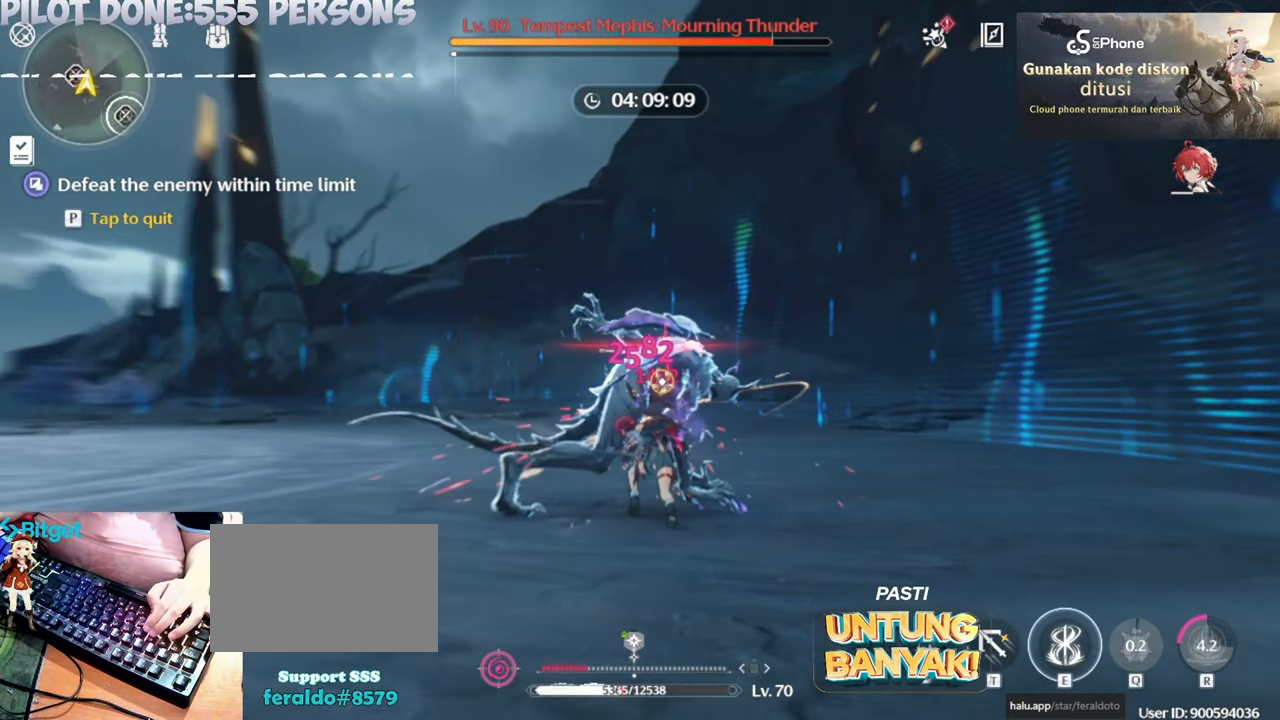
{"keys": [], "mouse": [], "events": [[17, "e", "down"], [117, "e", "up"]]}
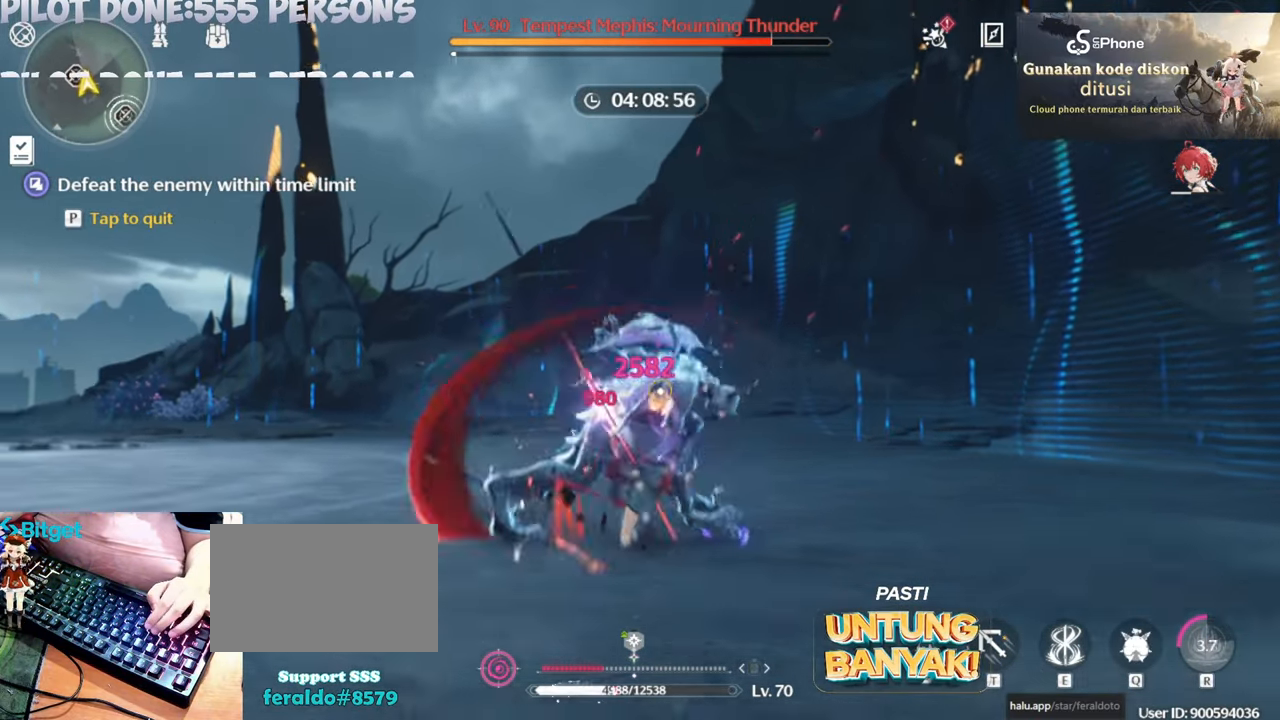
{"keys": [], "mouse": ["left"], "events": [[33, "mouse_left", "down"], [183, "mouse_left", "up"], [217, "mouse_left", "down"], [367, "mouse_left", "up"], [417, "mouse_left", "down"]]}
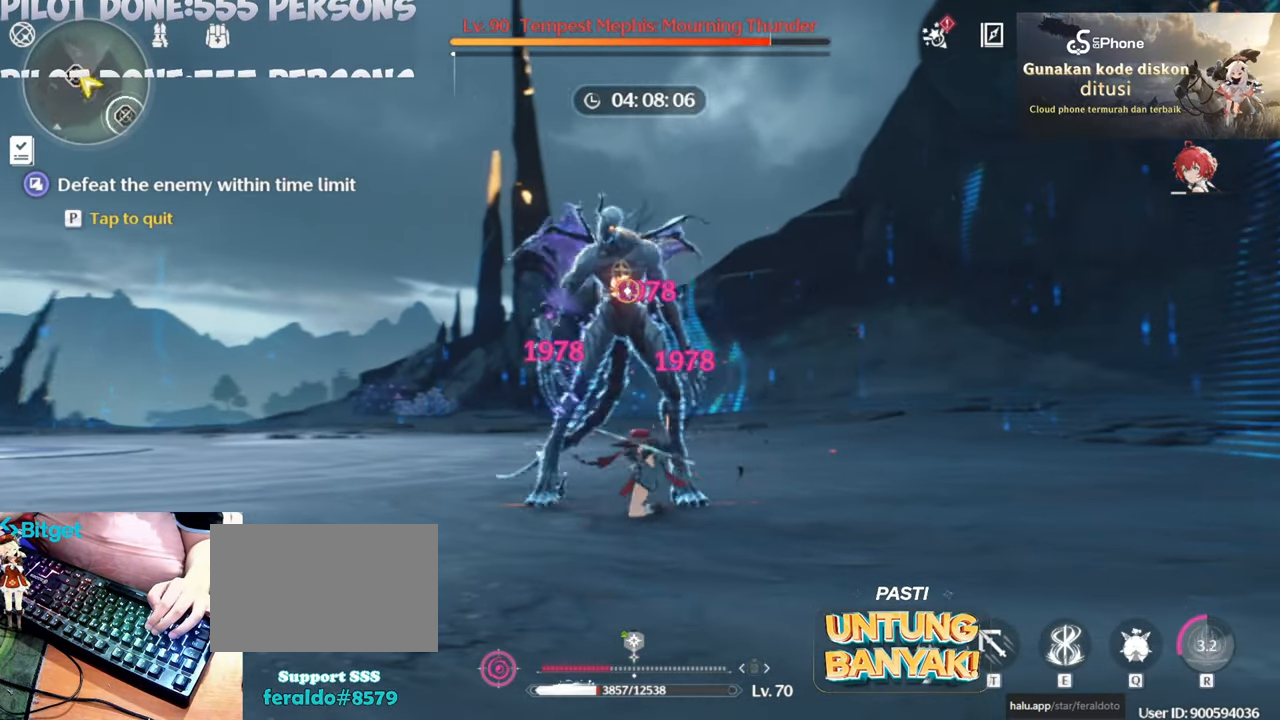
{"keys": [], "mouse": [], "events": [[50, "mouse_left", "up"], [433, "e", "down"], [483, "e", "up"]]}
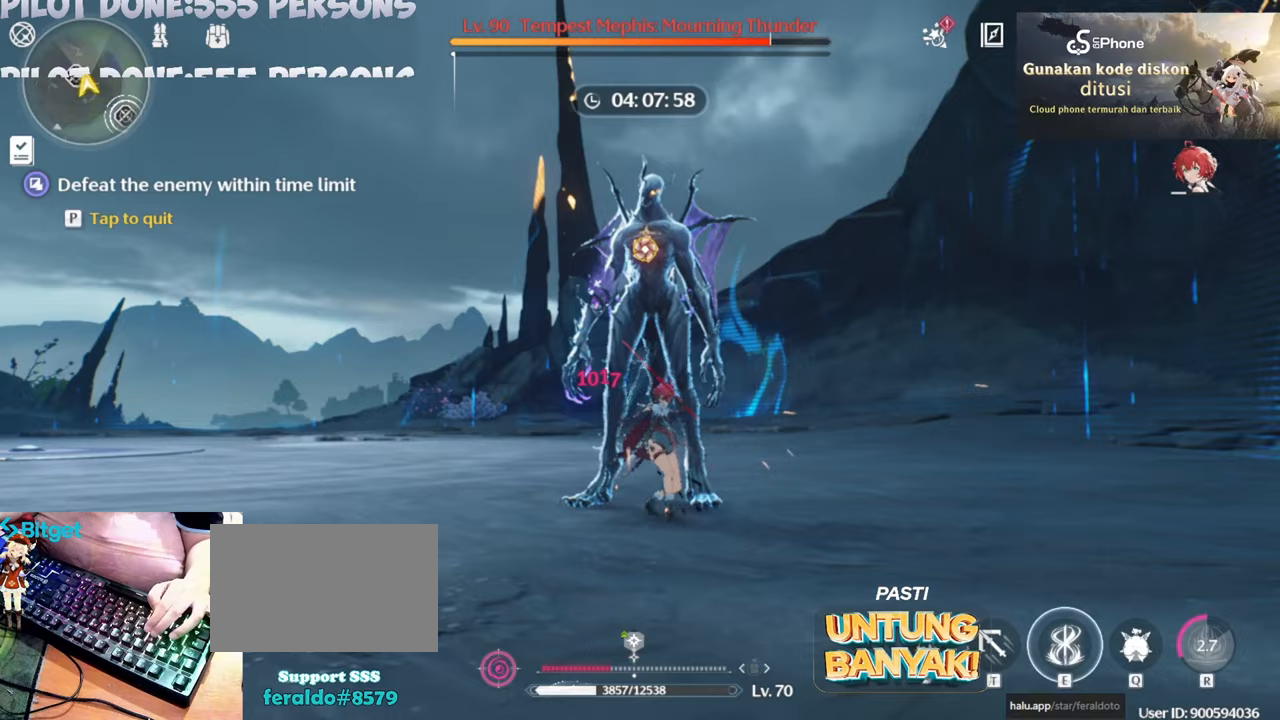
{"keys": [], "mouse": [], "events": []}
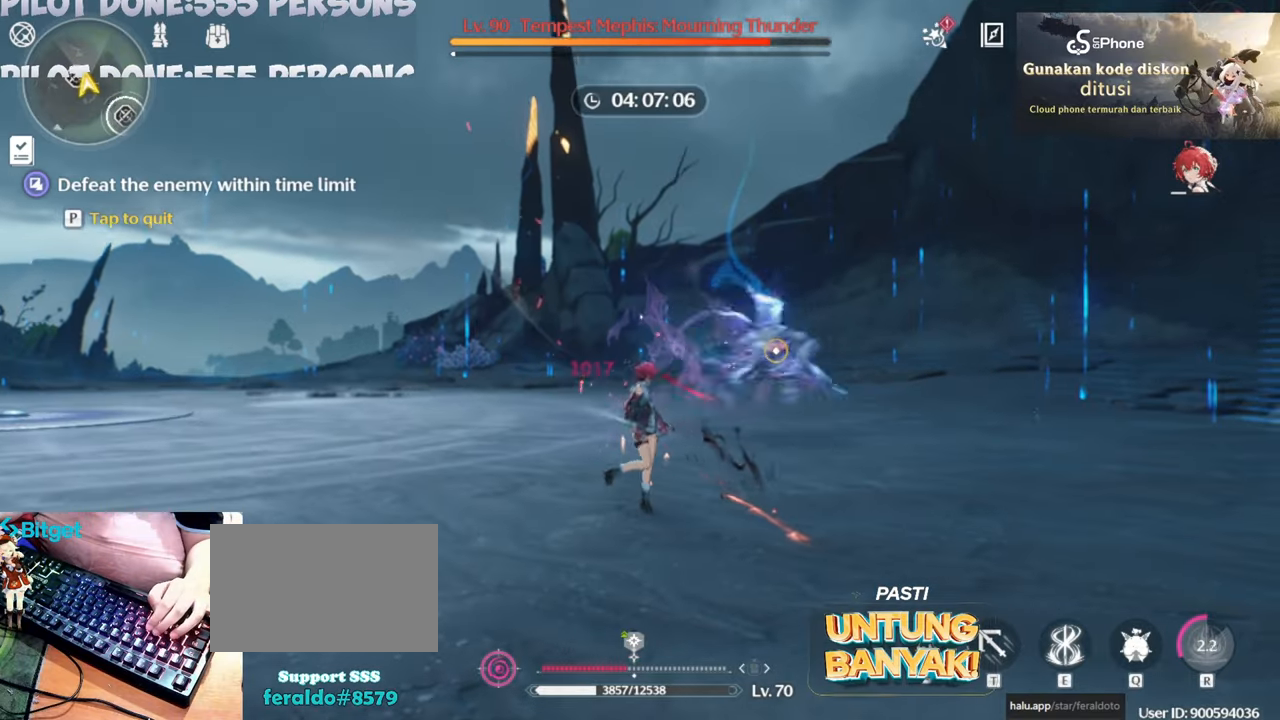
{"keys": ["w"], "mouse": [], "events": [[450, "w", "down"]]}
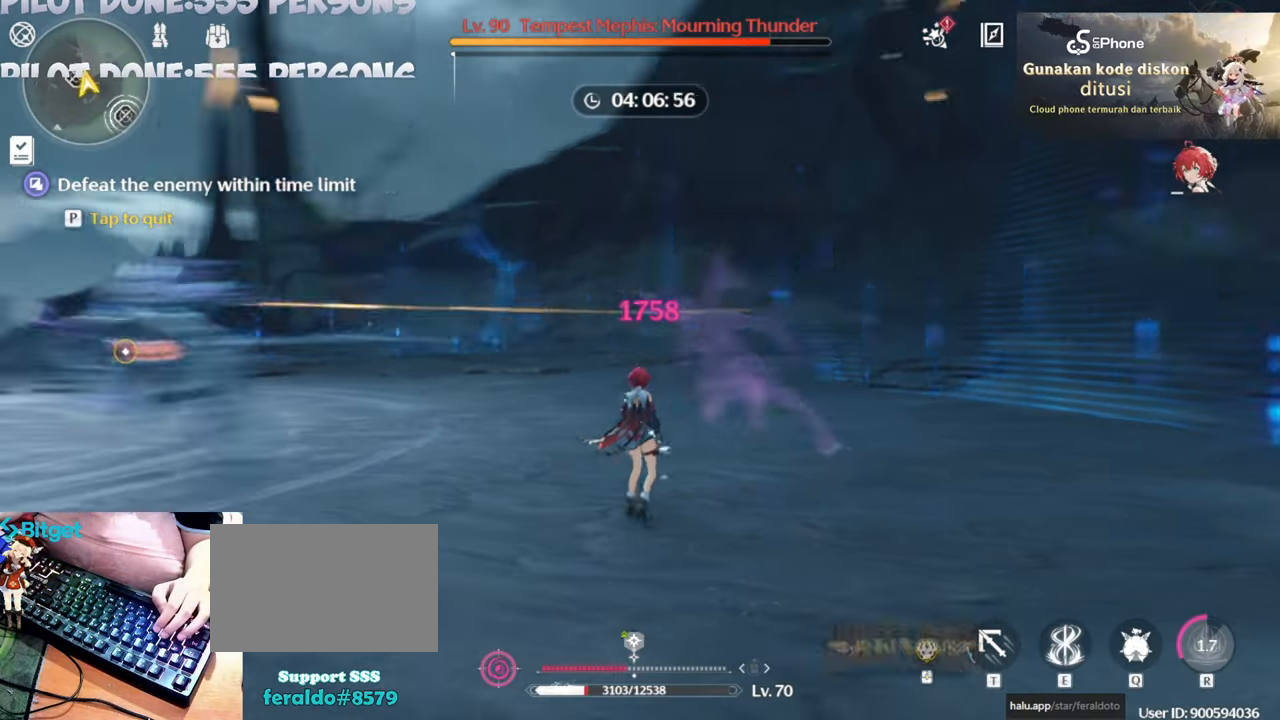
{"keys": ["w"], "mouse": [], "events": []}
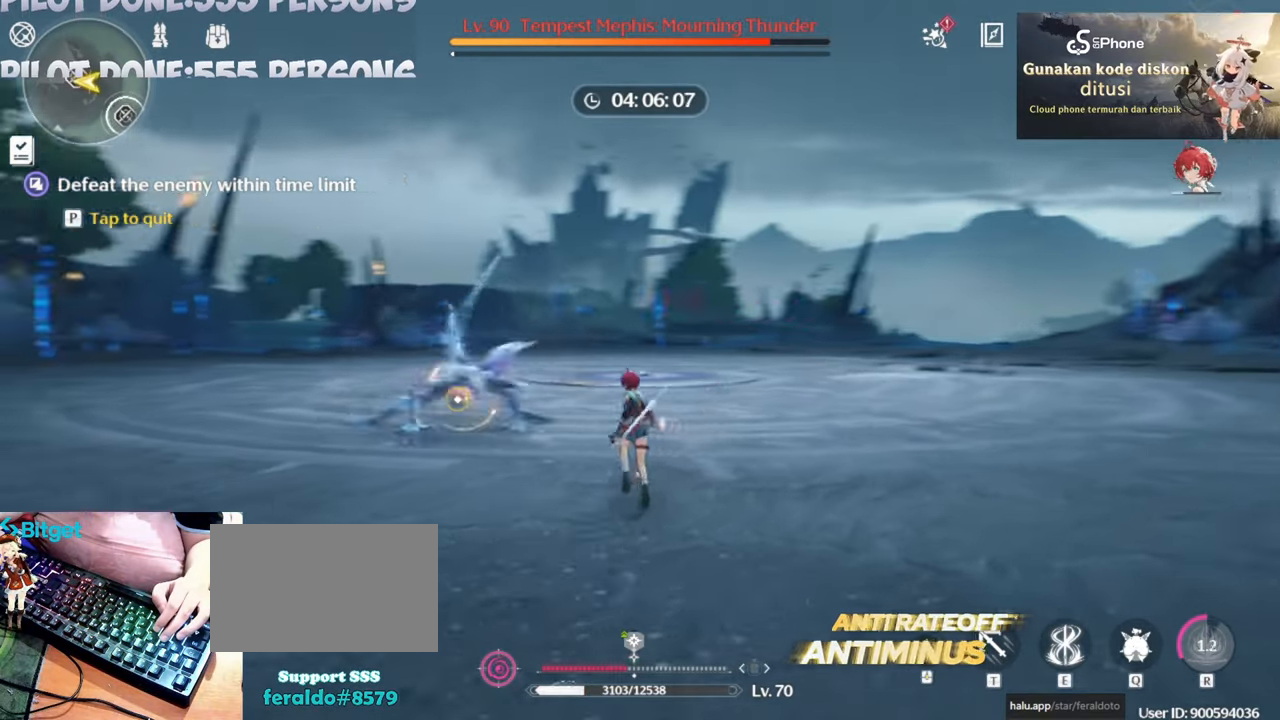
{"keys": [], "mouse": [], "events": [[150, "w", "up"], [200, "mouse_left", "down"], [300, "mouse_left", "up"], [350, "mouse_left", "down"], [483, "mouse_left", "up"]]}
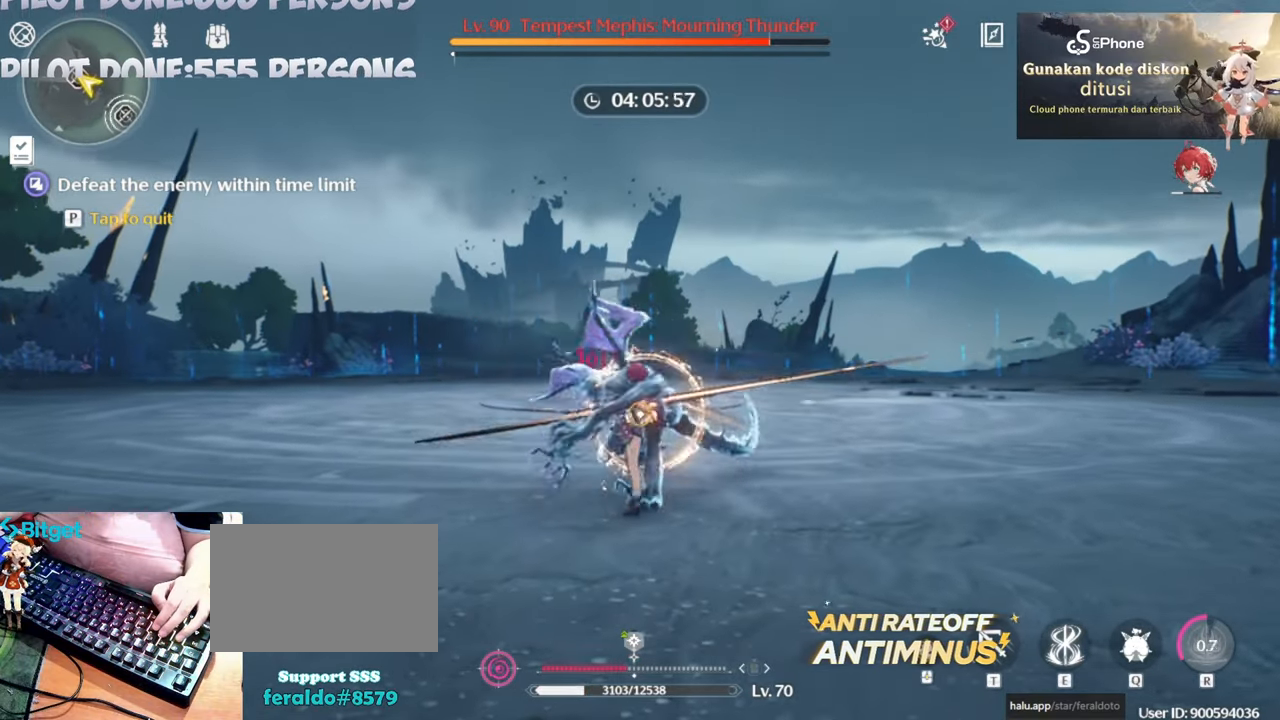
{"keys": [], "mouse": [], "events": [[33, "mouse_left", "down"], [183, "mouse_left", "up"], [217, "mouse_left", "down"], [367, "mouse_left", "up"], [400, "mouse_left", "down"], [500, "mouse_left", "up"]]}
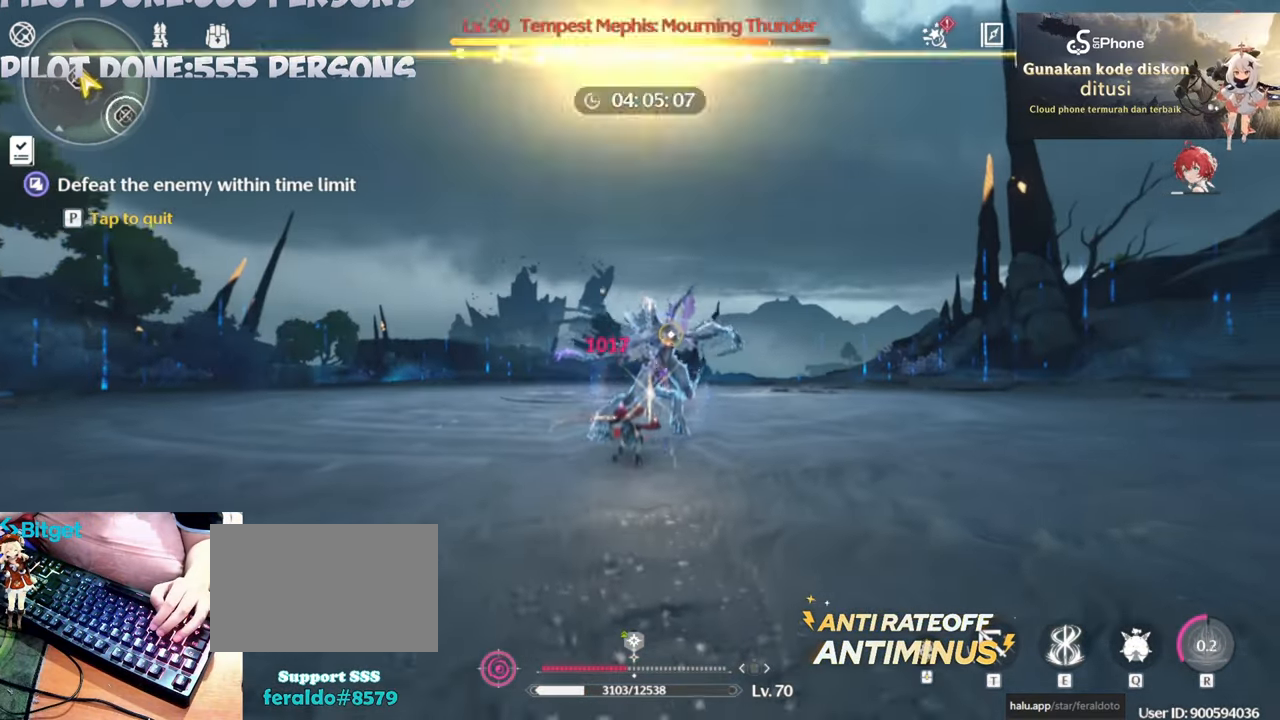
{"keys": [], "mouse": ["left"], "events": [[100, "mouse_left", "down"], [183, "mouse_left", "up"], [233, "mouse_left", "down"], [367, "mouse_left", "up"], [467, "mouse_left", "down"]]}
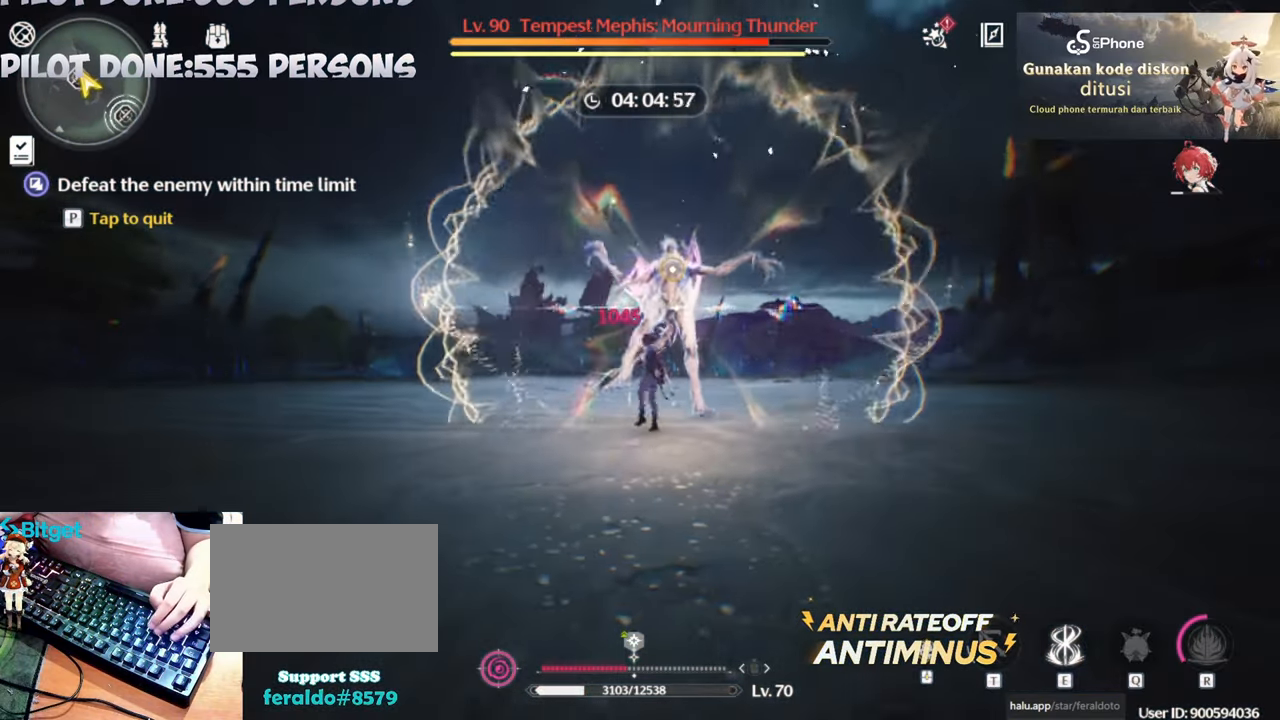
{"keys": [], "mouse": [], "events": [[67, "mouse_left", "up"], [167, "mouse_left", "down"], [300, "mouse_left", "up"], [350, "mouse_left", "down"], [500, "mouse_left", "up"]]}
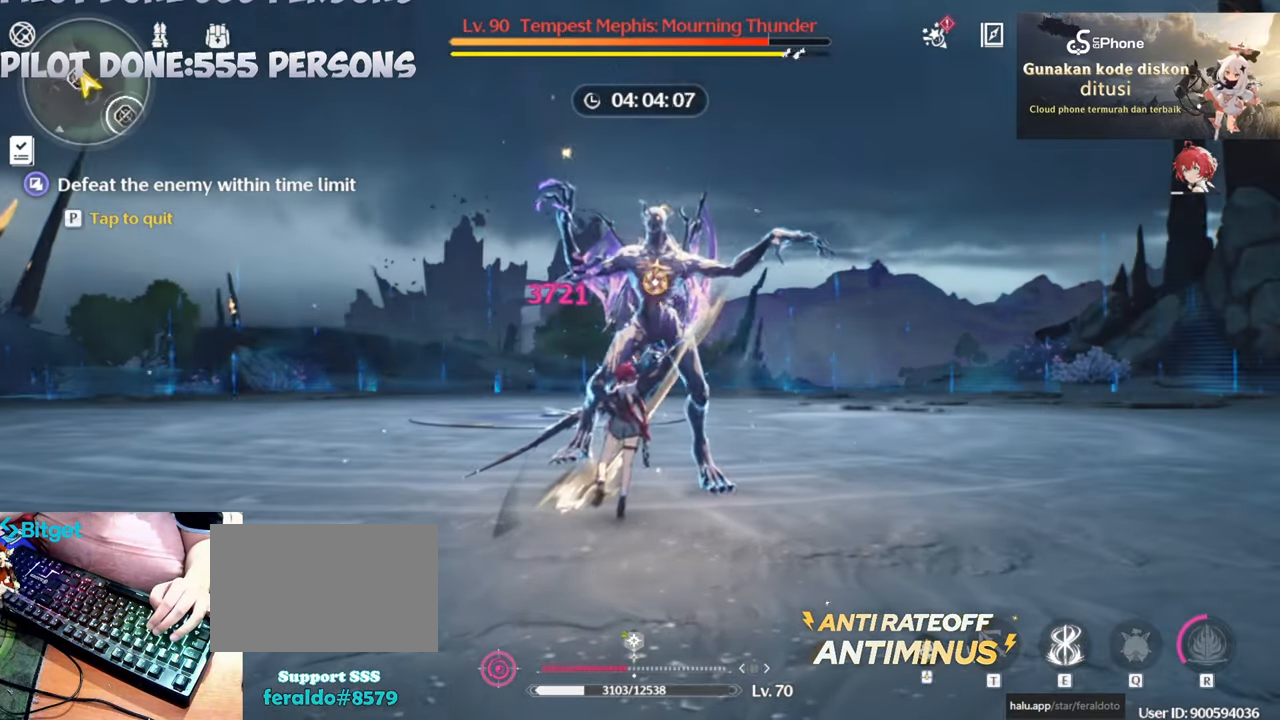
{"keys": [], "mouse": [], "events": [[167, "mouse_left", "down"], [267, "mouse_left", "up"], [367, "mouse_left", "down"], [467, "mouse_left", "up"]]}
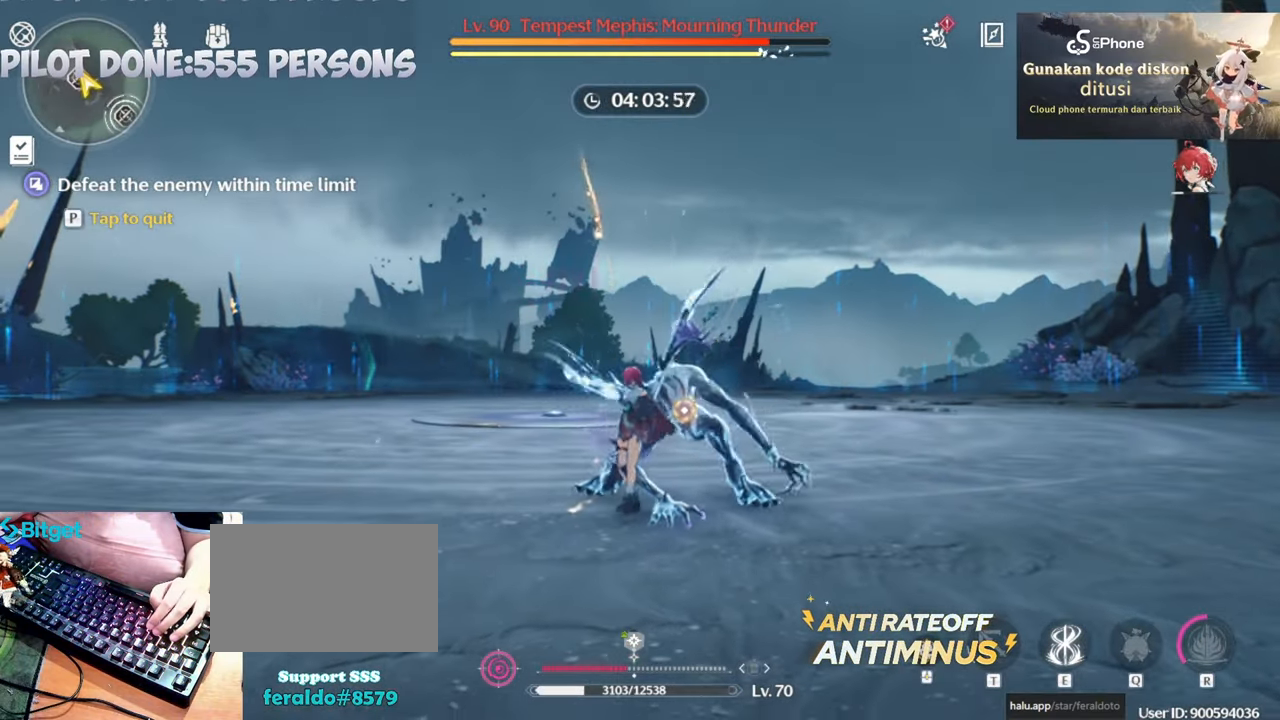
{"keys": [], "mouse": [], "events": [[183, "e", "down"], [283, "e", "up"], [367, "e", "down"], [467, "e", "up"]]}
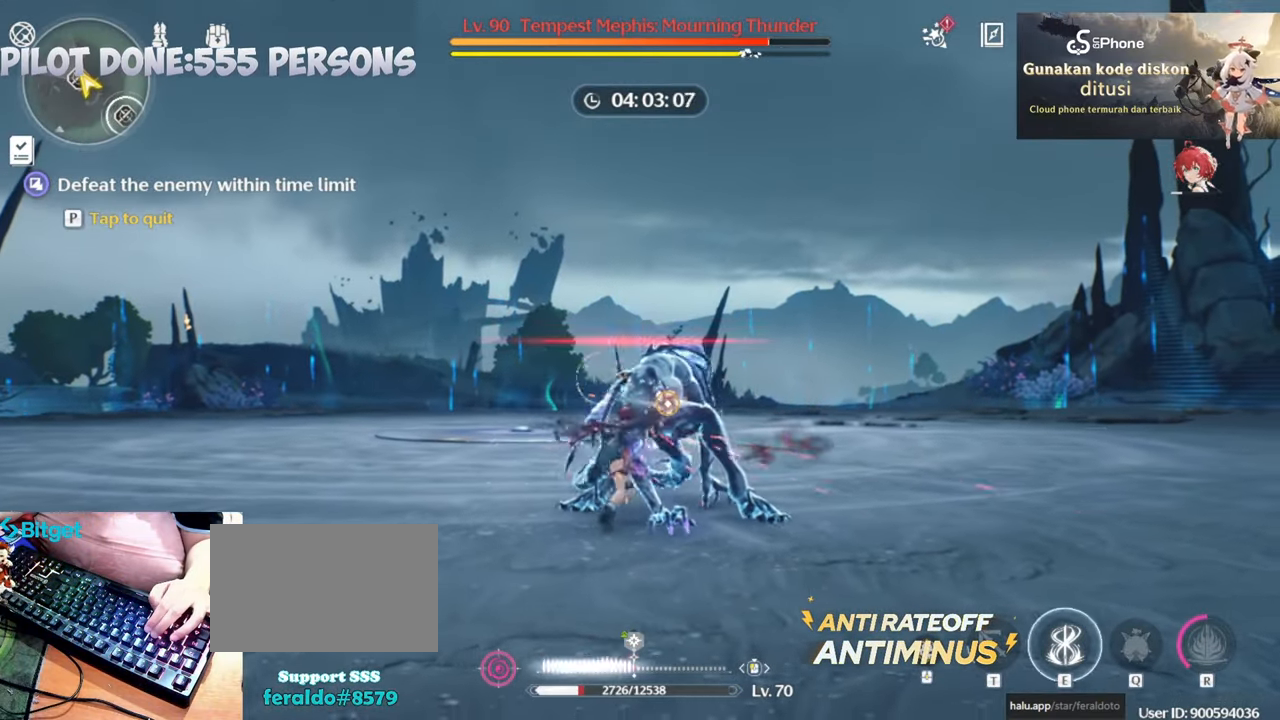
{"keys": [], "mouse": [], "events": [[17, "e", "down"], [117, "e", "up"], [200, "e", "down"], [300, "e", "up"], [400, "e", "down"], [450, "e", "up"]]}
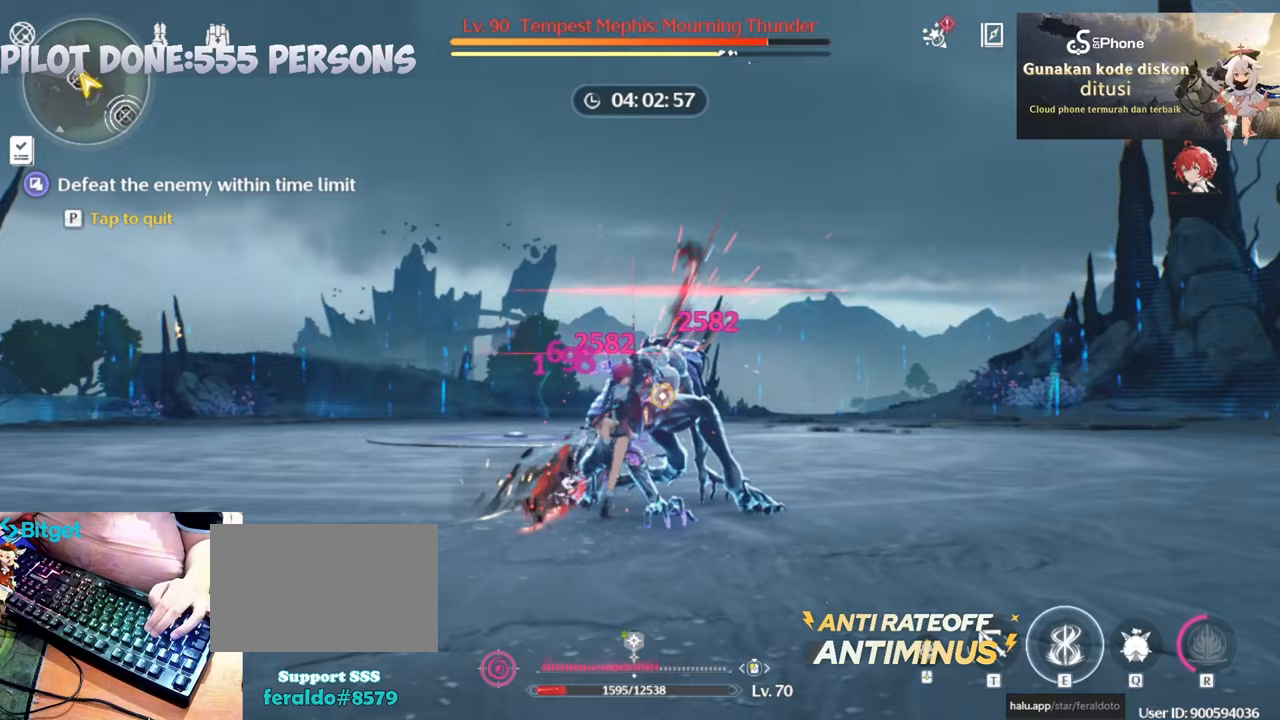
{"keys": [], "mouse": [], "events": [[33, "e", "down"], [133, "e", "up"], [183, "e", "down"], [267, "e", "up"], [367, "e", "down"], [467, "e", "up"]]}
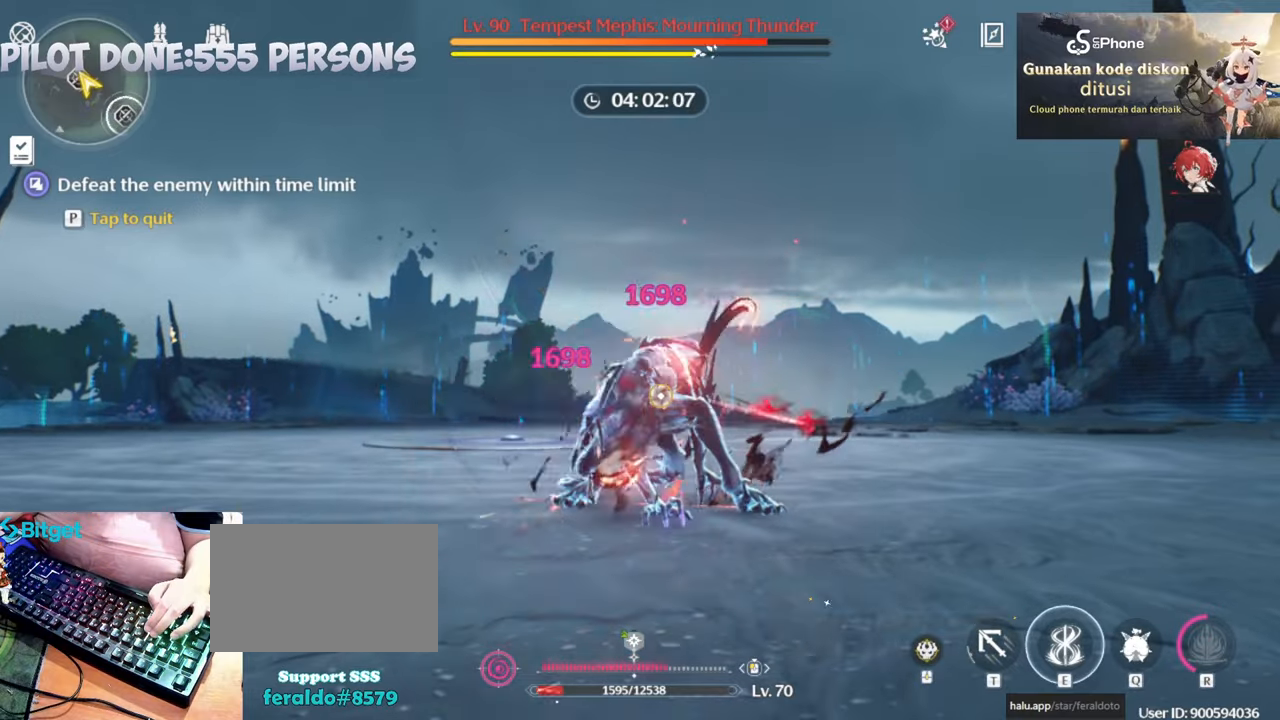
{"keys": [], "mouse": [], "events": []}
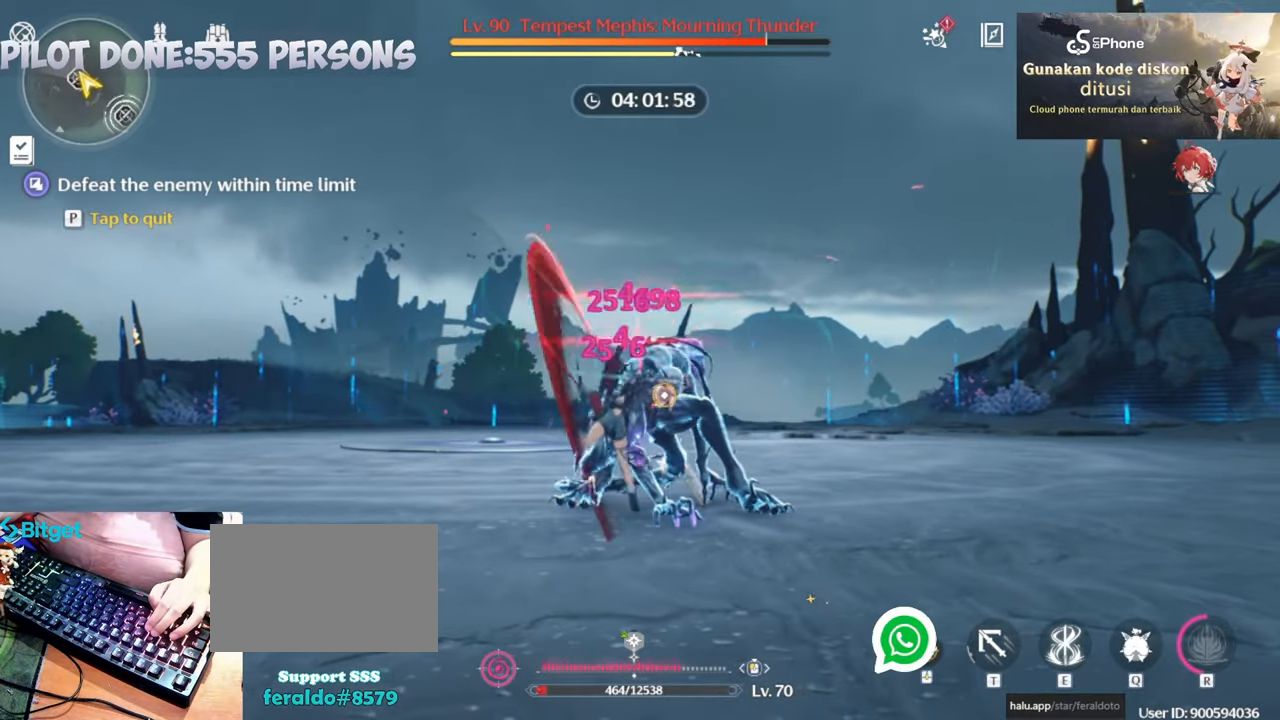
{"keys": [], "mouse": ["left"], "events": [[117, "mouse_left", "down"], [250, "mouse_left", "up"], [300, "mouse_left", "down"], [433, "mouse_left", "up"], [483, "mouse_left", "down"]]}